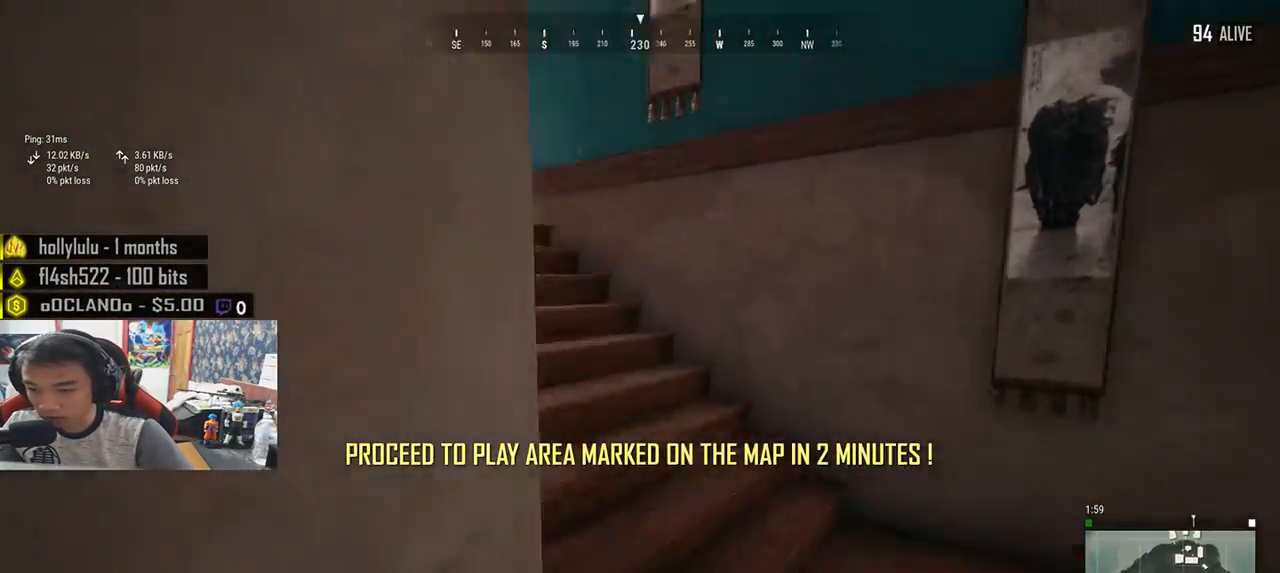
Gameplay with keyboard and mouse; each line is a JSON object with the keys and mouse buttons held at the frame after it. "events" lists presses ("down") and releases ("up") of "a", "c", "ctrl", "d", "e", "f", "q", "r", "s", "shift", "space", "tab", "v", "w", "x", "z", "mouse_left", "mouse_right", "mouse_mb4" and "mouse_mb5" between this image and that frame as [ms after this image, input, new state], when the widget could be followed in between. "mouse_left", "mouse_right", "mouse_mb4", "mouse_mb5" = the "left", "right", "mb4", "mb5" buttons of the "mouse" list. No other keys are recorded. Mouse movement is not recorded. Not read: mouse_wheel.
{"keys": ["d", "shift", "w"], "mouse": [], "events": []}
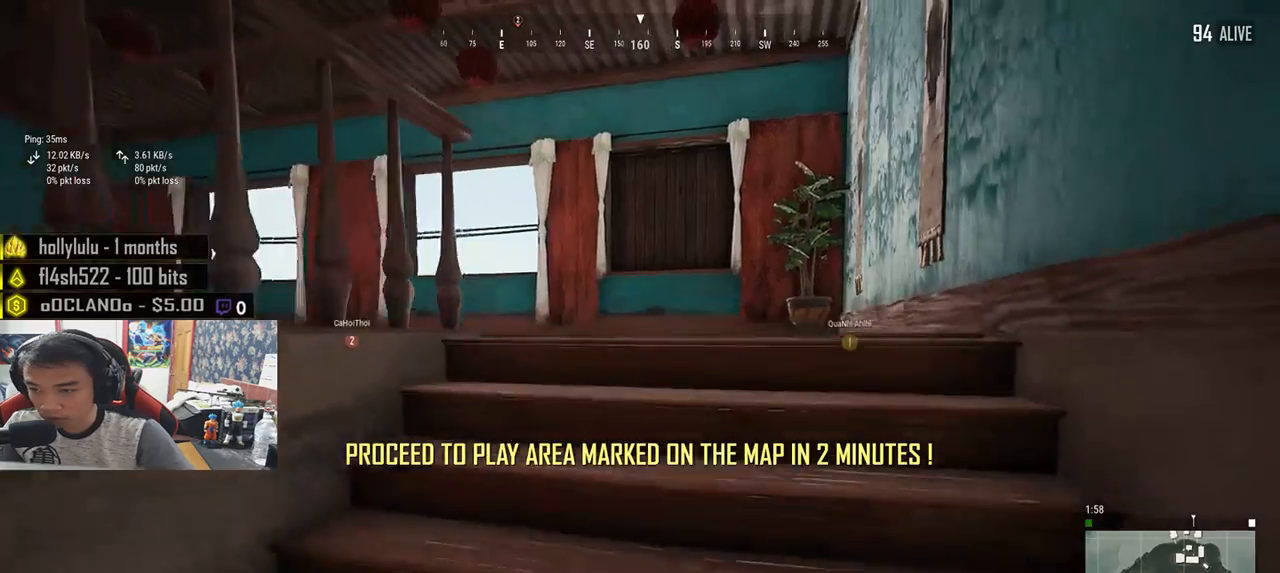
{"keys": ["w"], "mouse": [], "events": [[183, "shift", "up"], [467, "d", "up"]]}
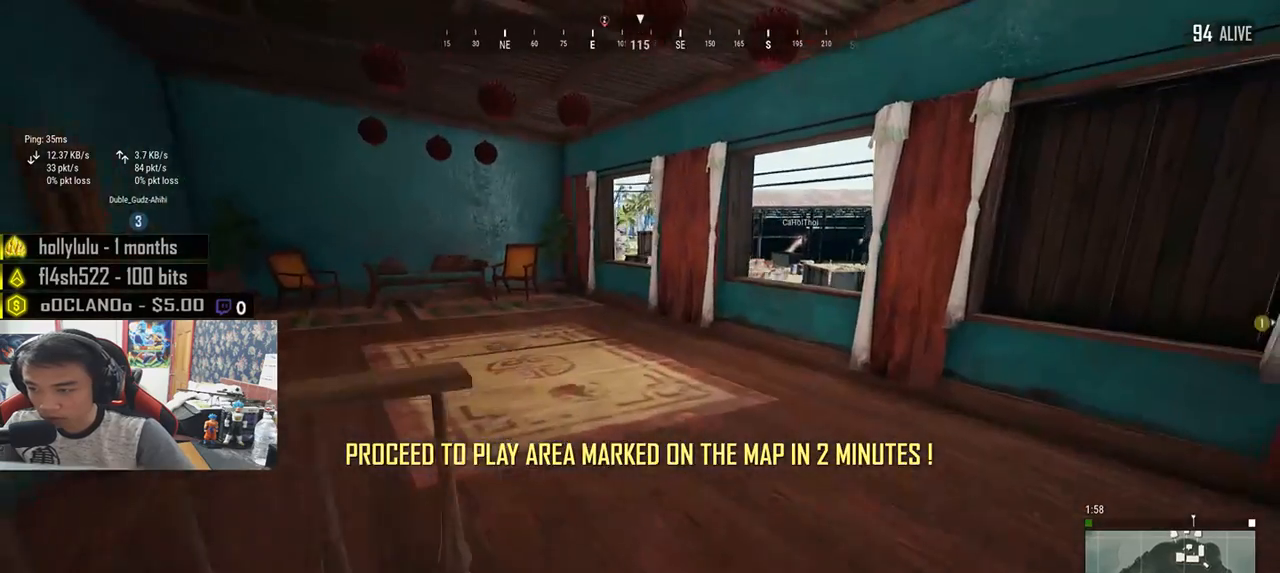
{"keys": ["d", "w"], "mouse": [], "events": [[50, "a", "down"], [267, "a", "up"], [267, "d", "down"]]}
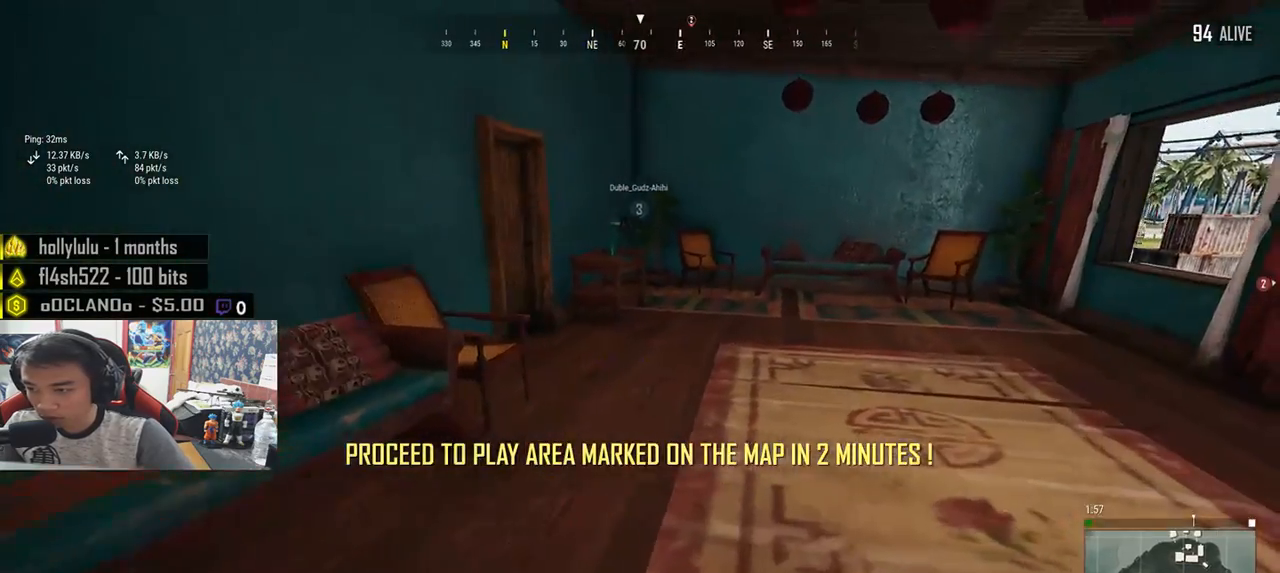
{"keys": ["shift", "w"], "mouse": [], "events": [[100, "d", "up"], [100, "shift", "down"]]}
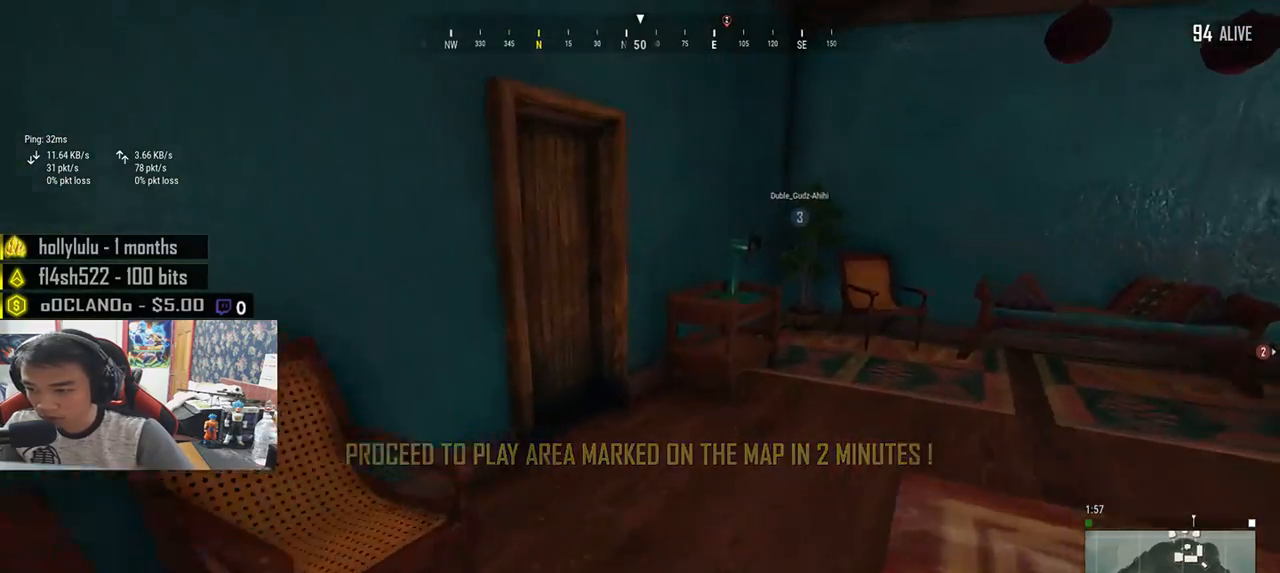
{"keys": ["w"], "mouse": [], "events": [[300, "shift", "up"], [367, "f", "down"], [433, "f", "up"]]}
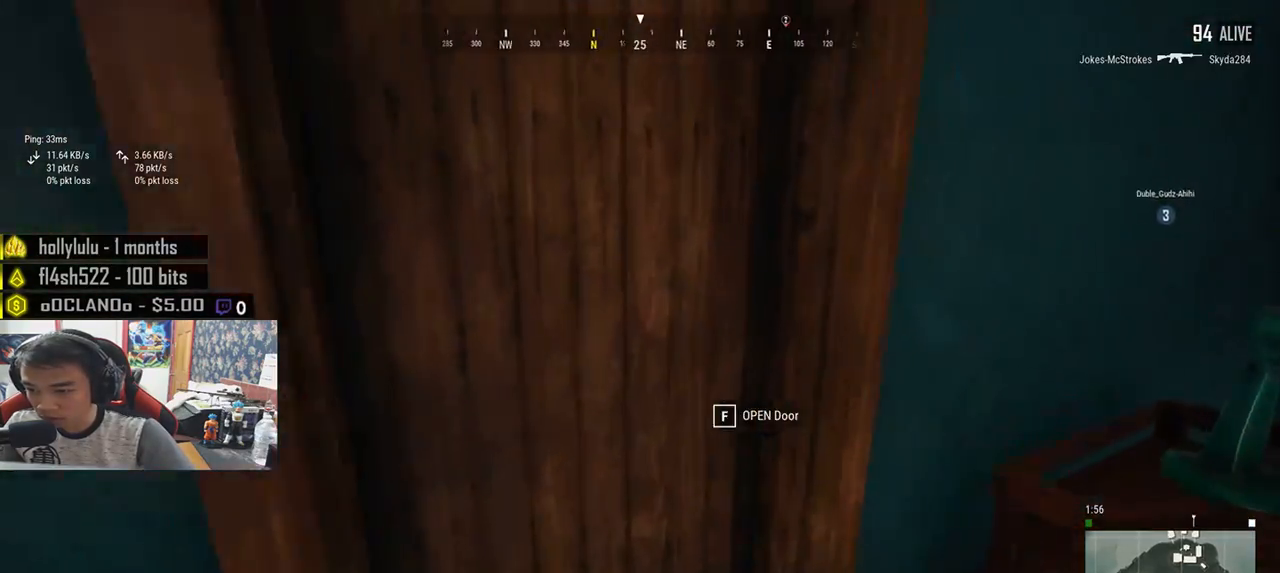
{"keys": ["w"], "mouse": [], "events": [[33, "f", "down"], [83, "f", "up"]]}
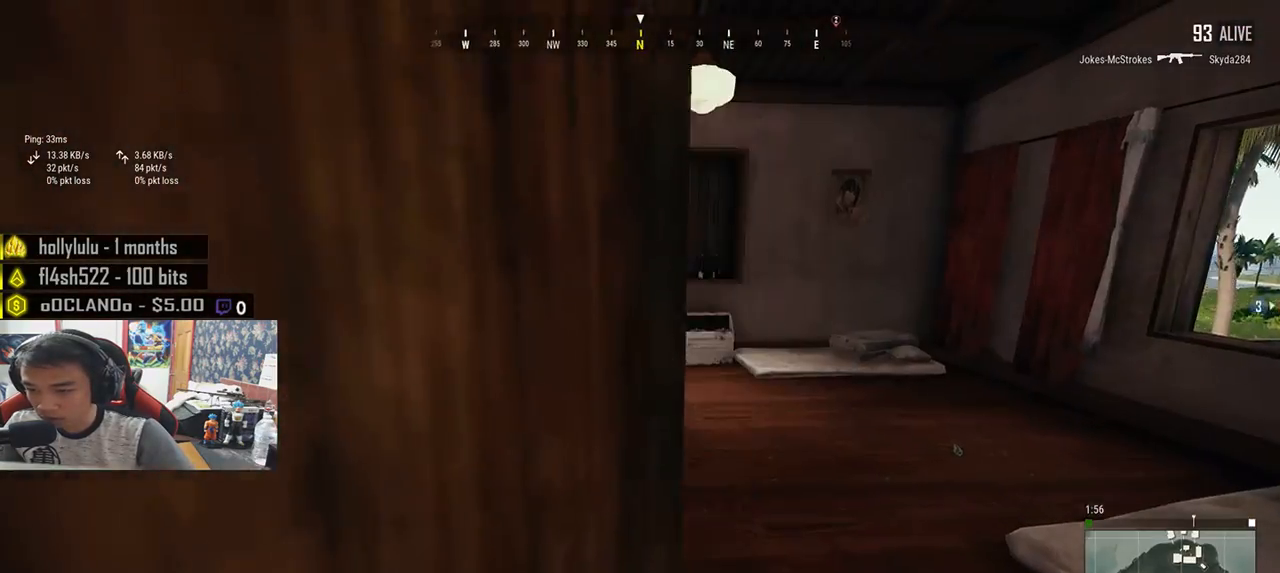
{"keys": ["w"], "mouse": [], "events": []}
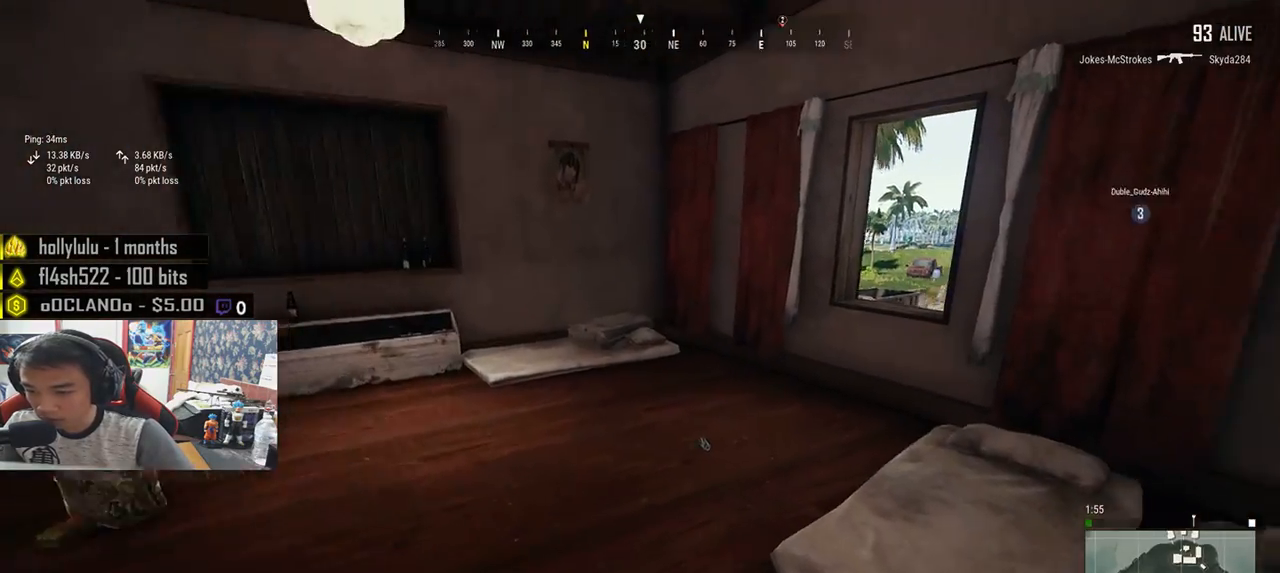
{"keys": ["f", "w"], "mouse": [], "events": [[450, "f", "down"]]}
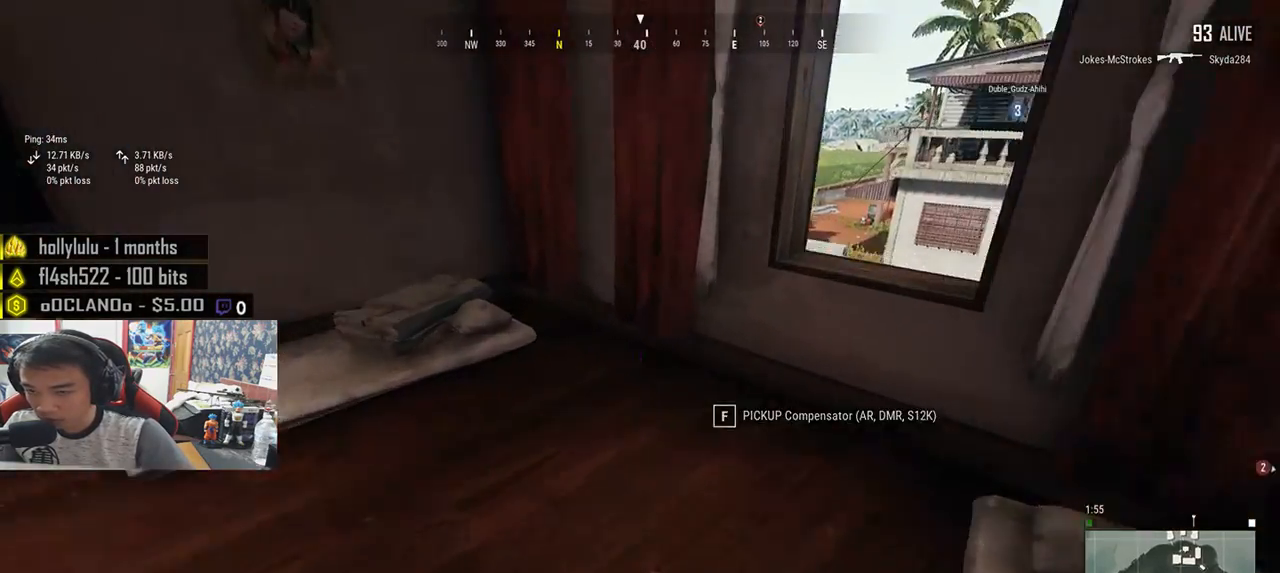
{"keys": ["w"], "mouse": [], "events": [[17, "f", "up"], [83, "f", "down"], [150, "w", "up"], [183, "f", "up"], [183, "w", "down"], [233, "a", "down"], [400, "a", "up"]]}
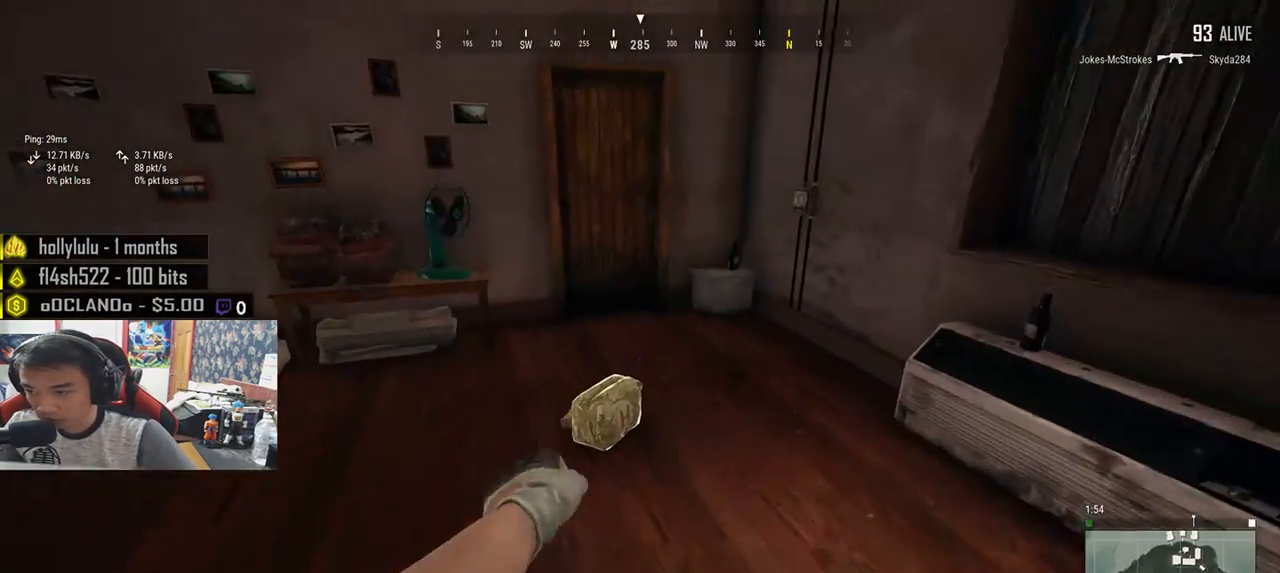
{"keys": ["w"], "mouse": [], "events": [[217, "f", "down"], [300, "f", "up"], [350, "f", "down"], [433, "f", "up"]]}
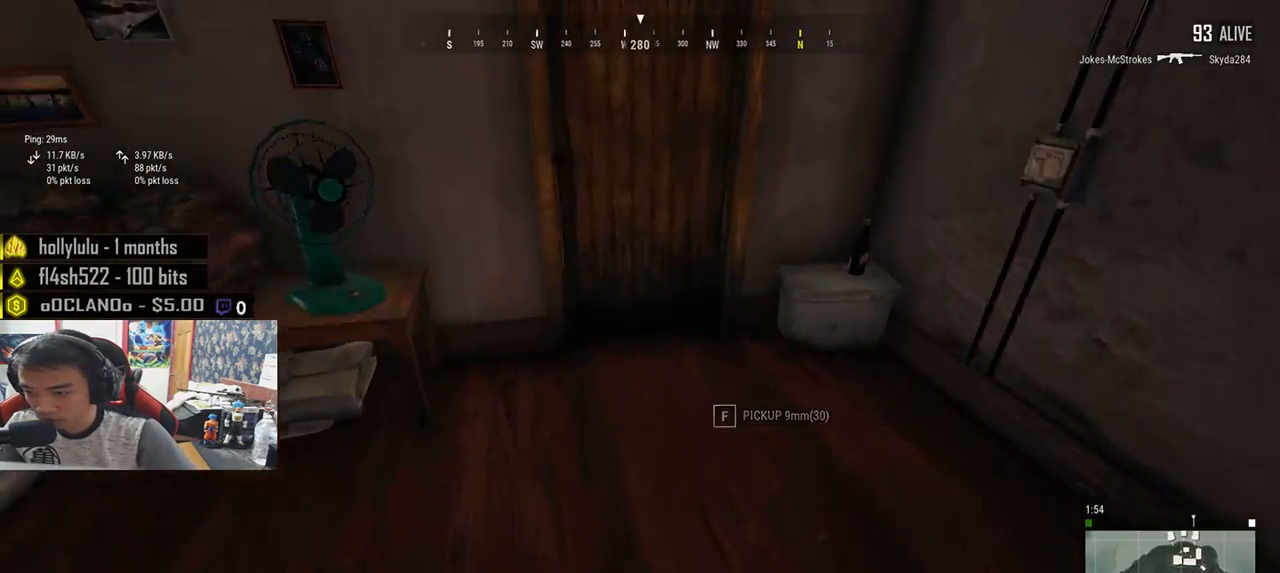
{"keys": ["f"], "mouse": [], "events": [[350, "f", "down"], [433, "f", "up"], [467, "w", "up"], [483, "f", "down"]]}
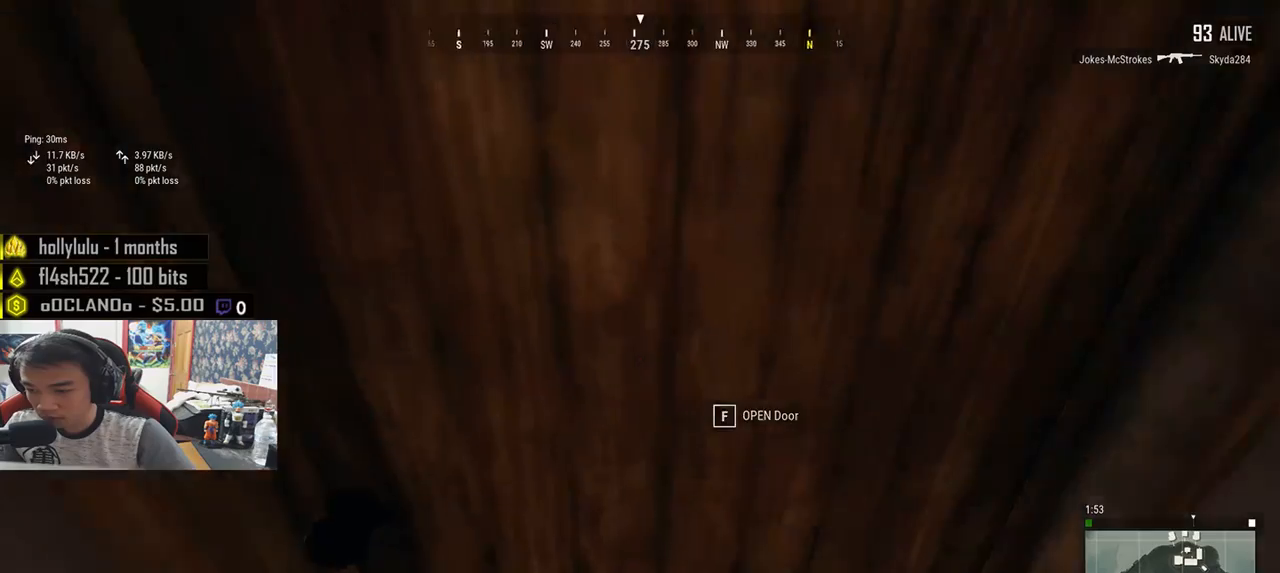
{"keys": ["w"], "mouse": [], "events": [[100, "f", "up"], [133, "s", "down"], [300, "s", "up"], [417, "w", "down"]]}
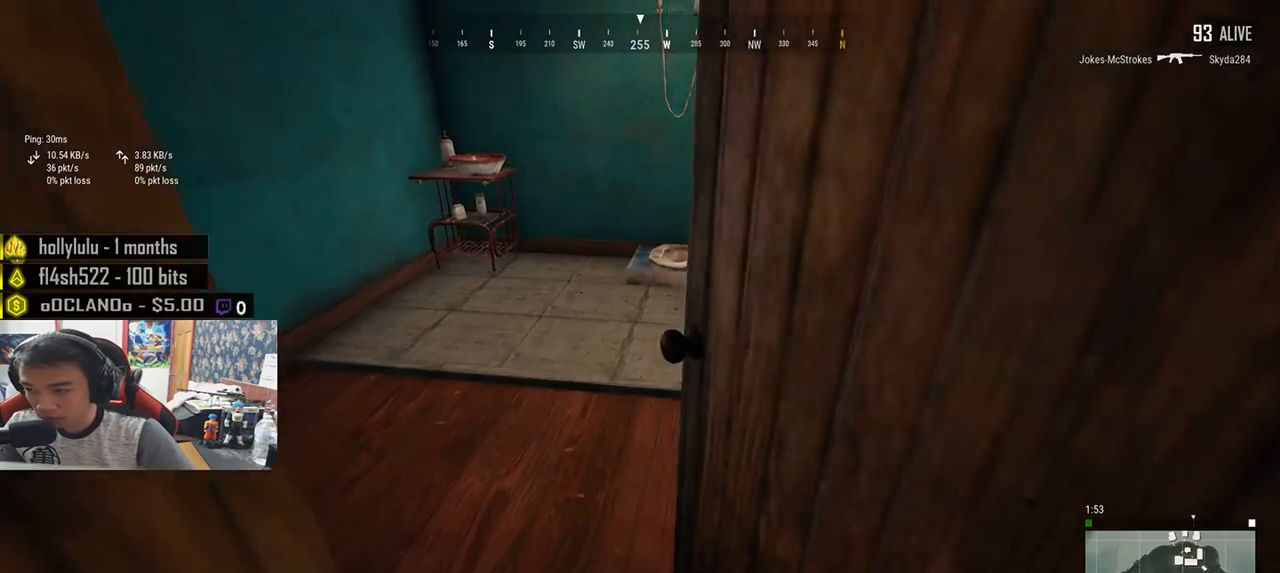
{"keys": ["w"], "mouse": [], "events": []}
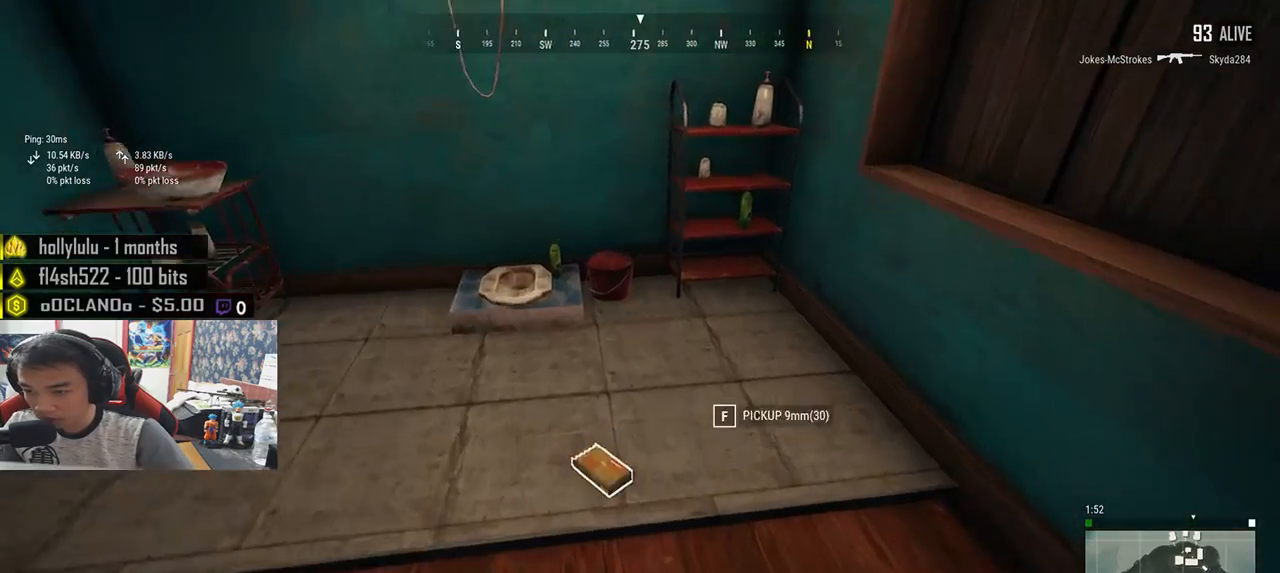
{"keys": ["d", "w"], "mouse": [], "events": [[133, "d", "down"], [167, "w", "up"], [400, "w", "down"]]}
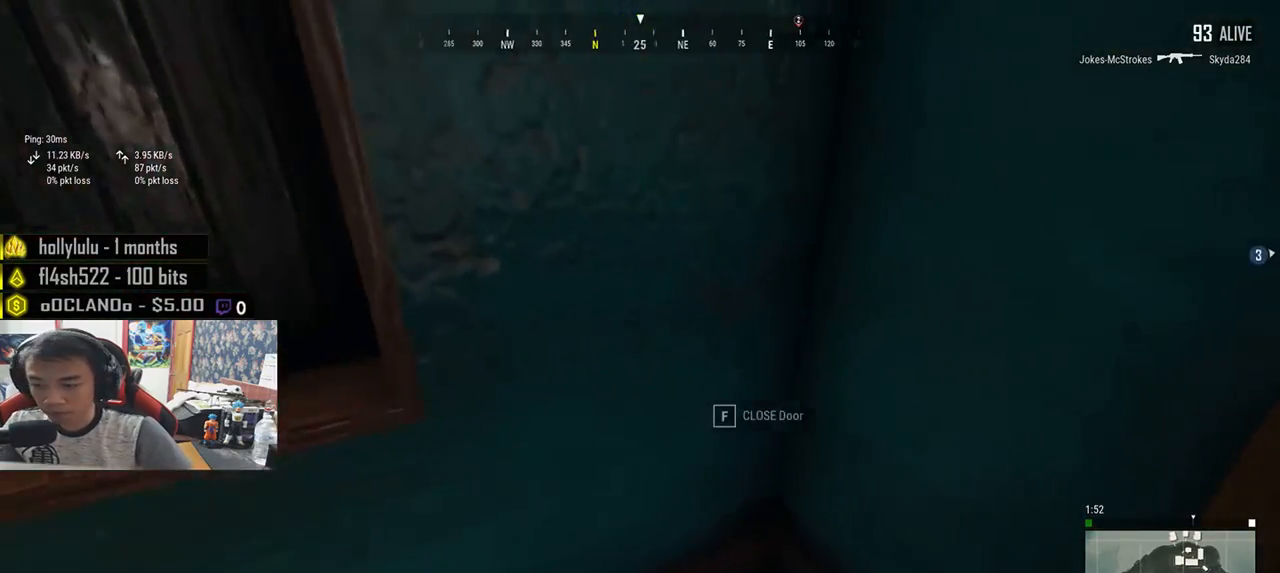
{"keys": ["w"], "mouse": [], "events": [[183, "d", "up"]]}
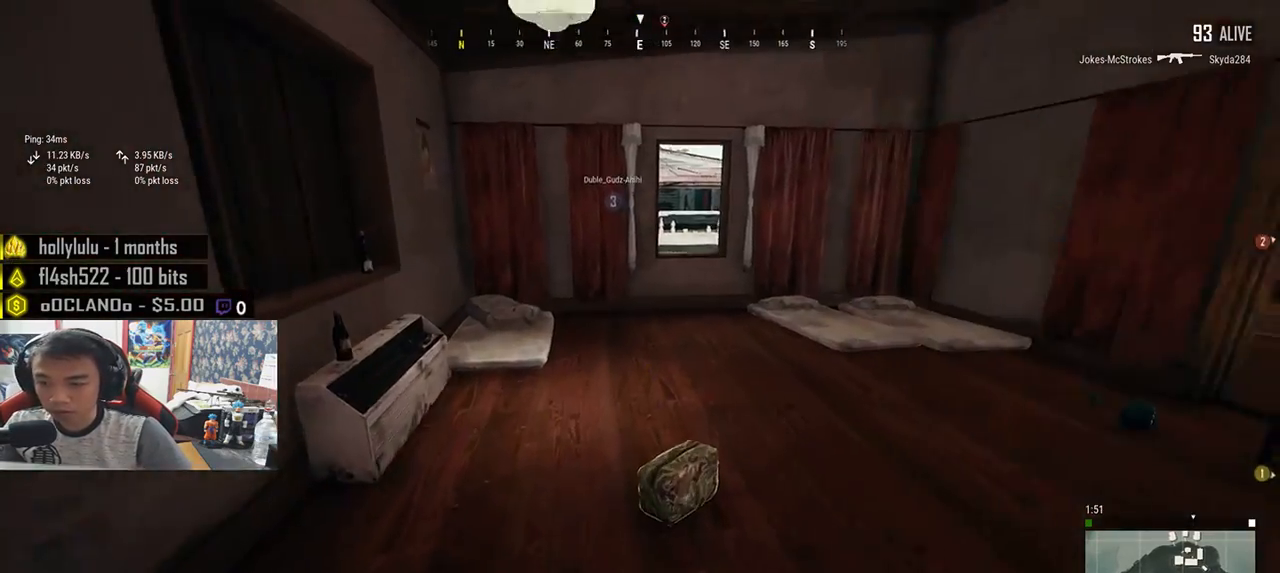
{"keys": ["a"], "mouse": [], "events": [[150, "f", "down"], [250, "f", "up"], [300, "f", "down"], [400, "f", "up"], [433, "a", "down"], [467, "w", "up"]]}
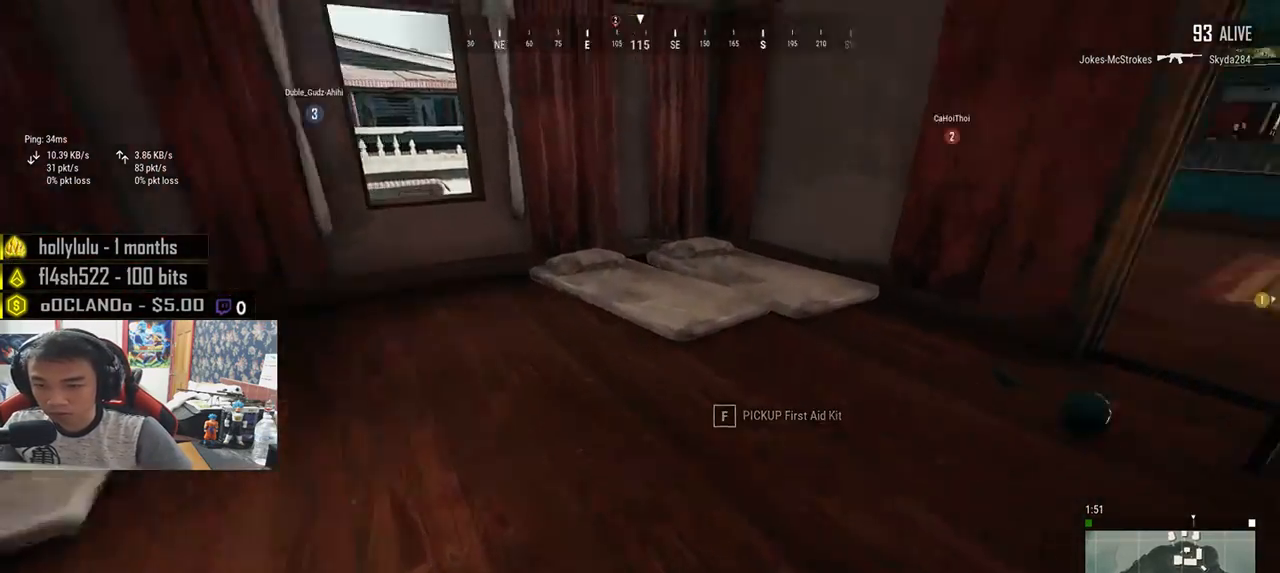
{"keys": ["d", "w"], "mouse": [], "events": [[17, "w", "down"], [67, "a", "up"], [150, "d", "down"], [250, "d", "up"], [400, "d", "down"]]}
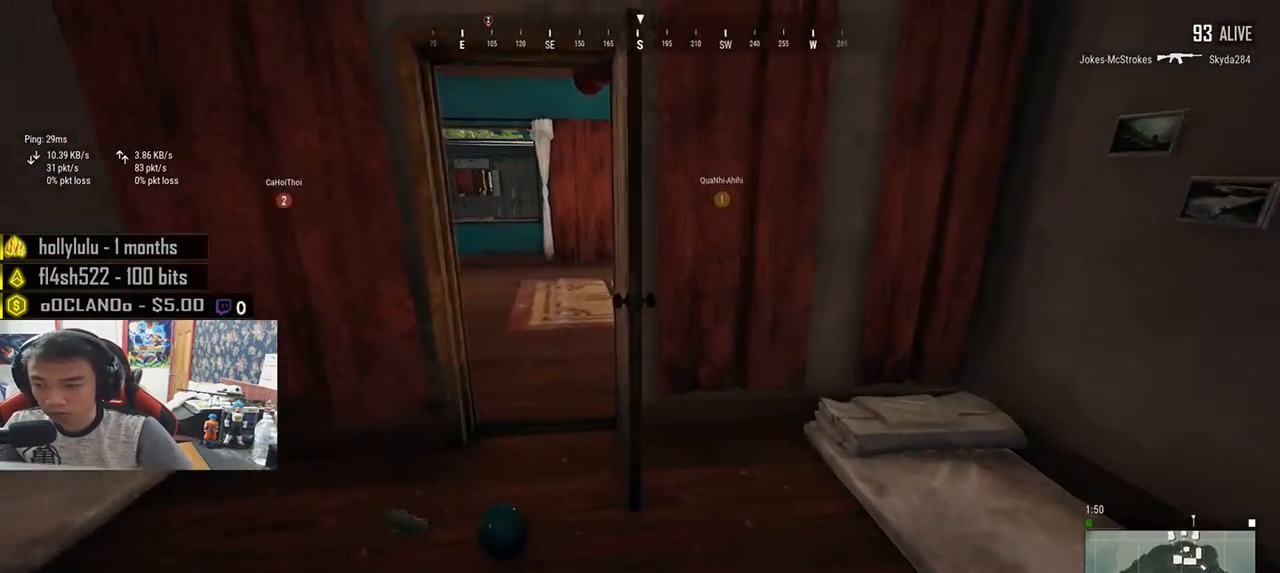
{"keys": ["f"], "mouse": [], "events": [[83, "d", "up"], [217, "f", "down"], [300, "w", "up"], [333, "f", "up"], [400, "f", "down"], [433, "f", "up"], [500, "f", "down"]]}
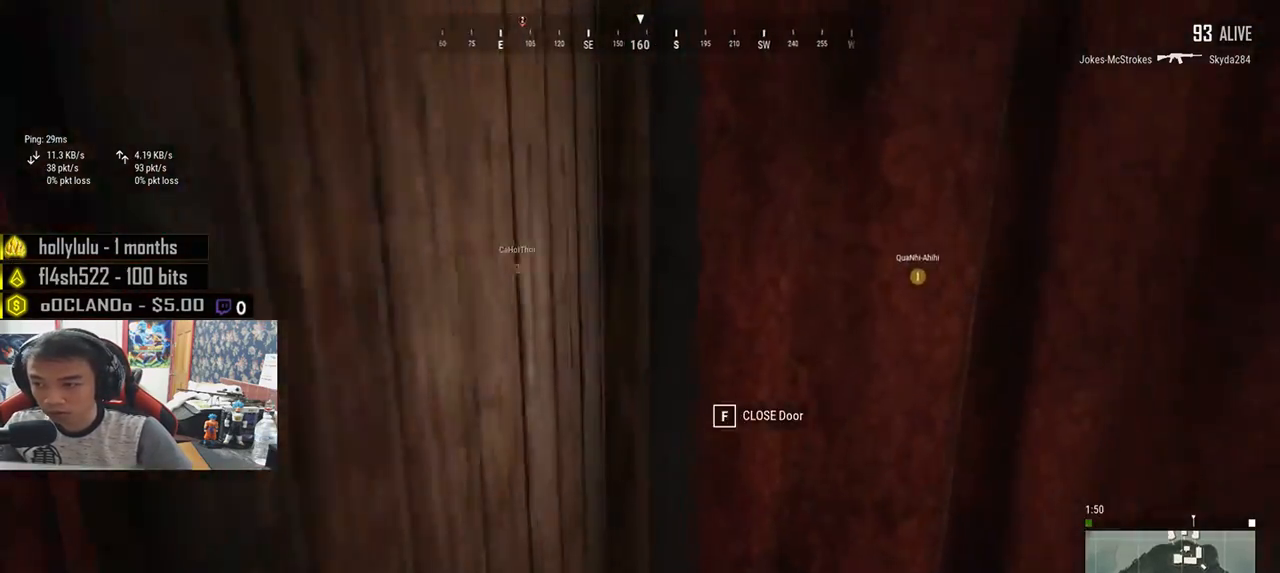
{"keys": [], "mouse": [], "events": [[183, "s", "down"], [300, "f", "up"], [500, "s", "up"]]}
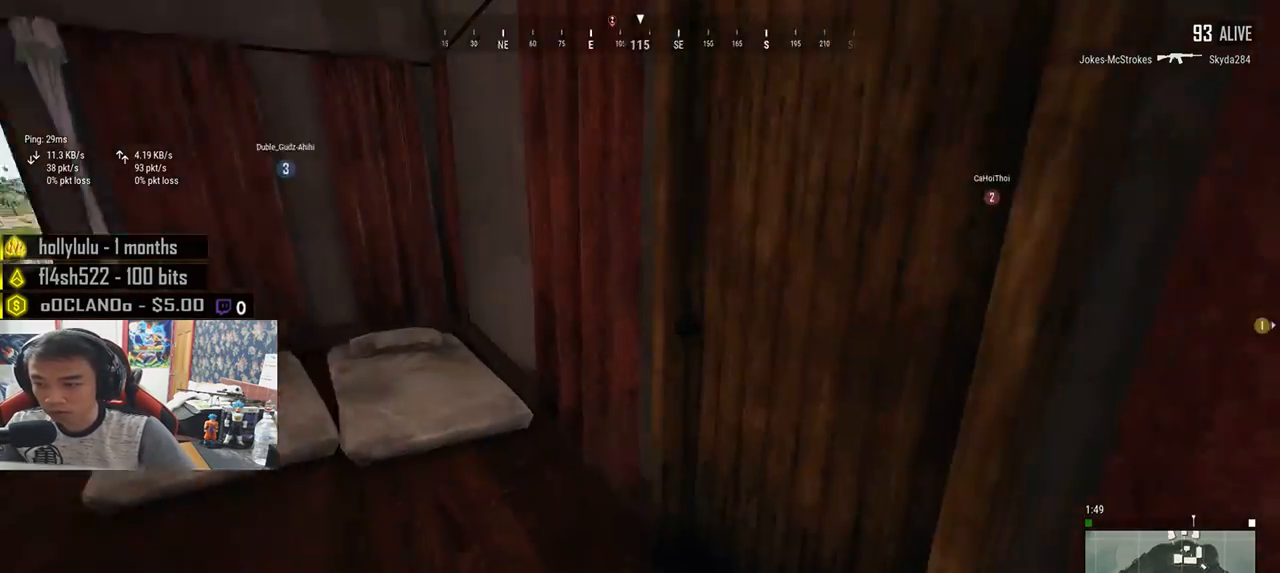
{"keys": [], "mouse": [], "events": [[50, "a", "down"], [117, "w", "down"], [150, "a", "up"], [267, "tab", "down"], [367, "tab", "up"], [417, "w", "up"]]}
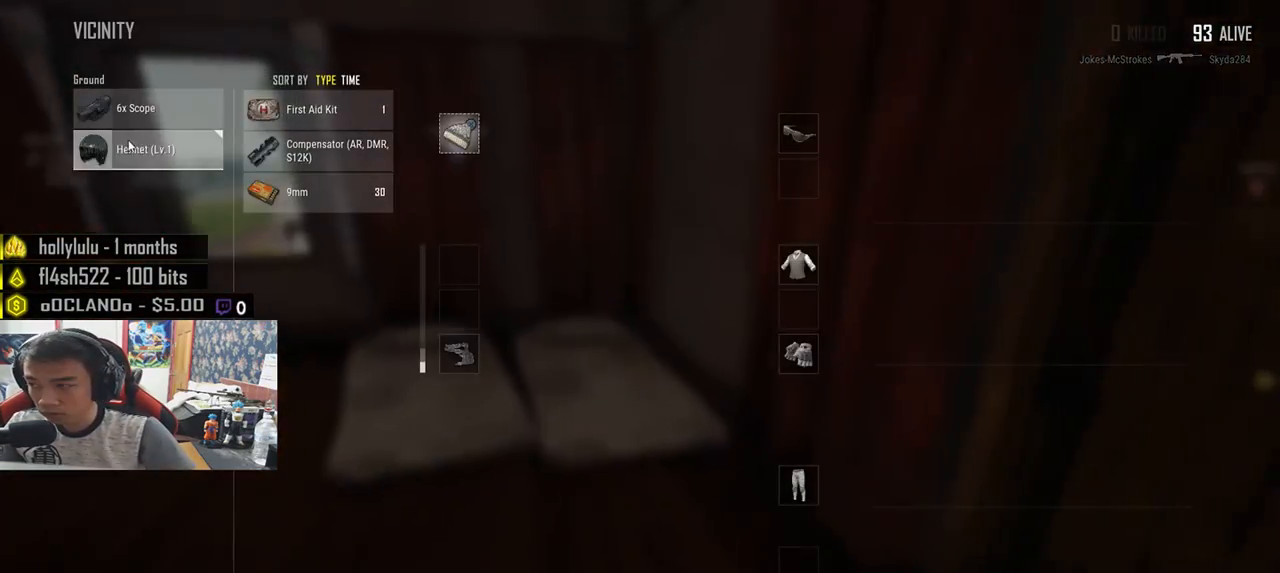
{"keys": [], "mouse": ["left"], "events": [[167, "mouse_left", "down"], [300, "mouse_left", "up"], [500, "mouse_left", "down"]]}
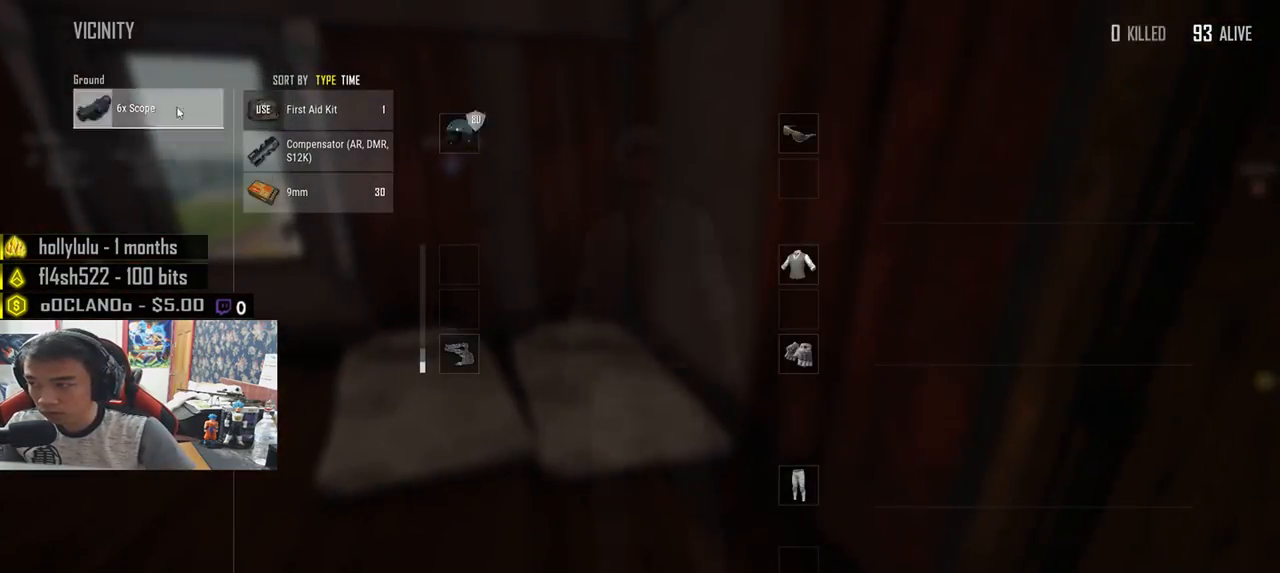
{"keys": ["tab"], "mouse": [], "events": [[100, "mouse_left", "up"], [367, "mouse_right", "down"], [433, "mouse_right", "up"], [500, "tab", "down"]]}
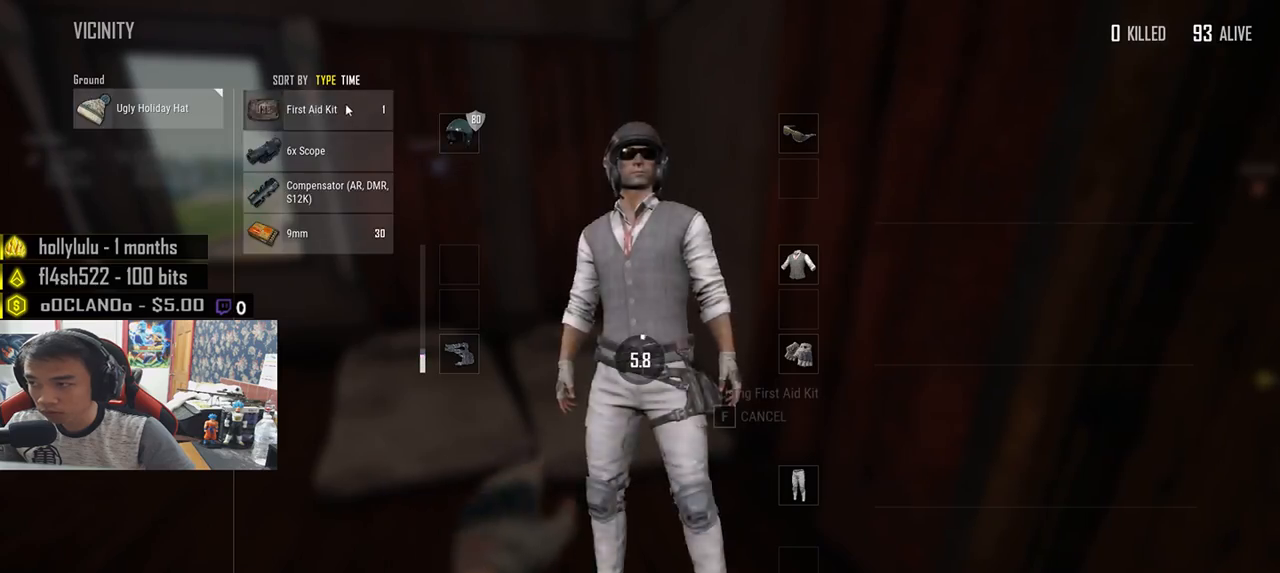
{"keys": [], "mouse": [], "events": [[133, "tab", "up"]]}
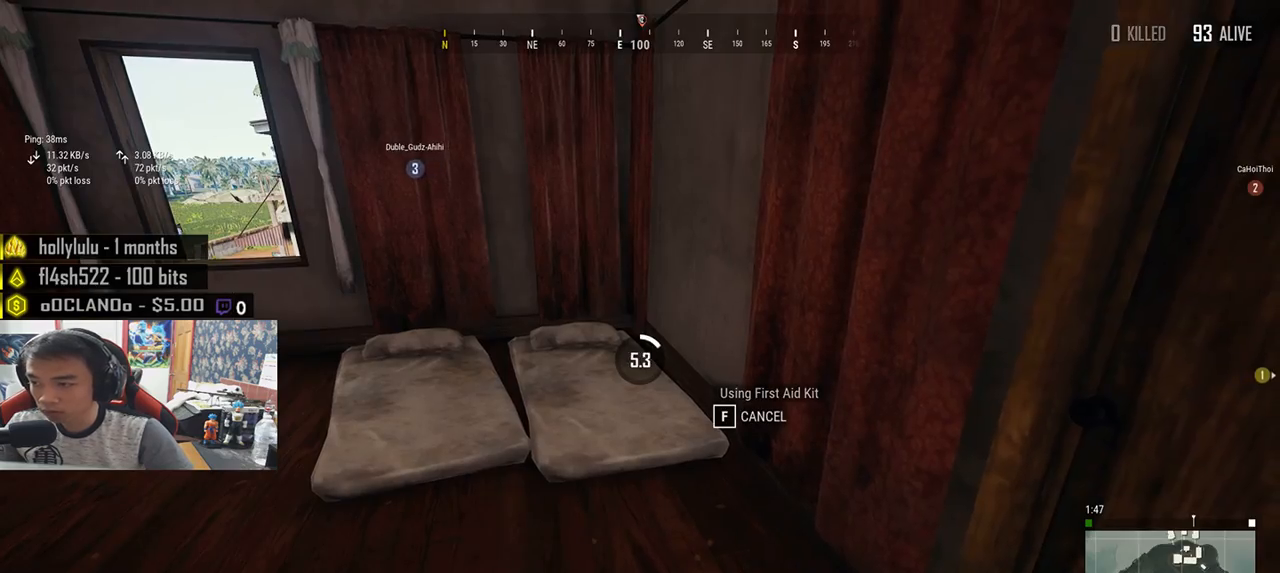
{"keys": [], "mouse": [], "events": []}
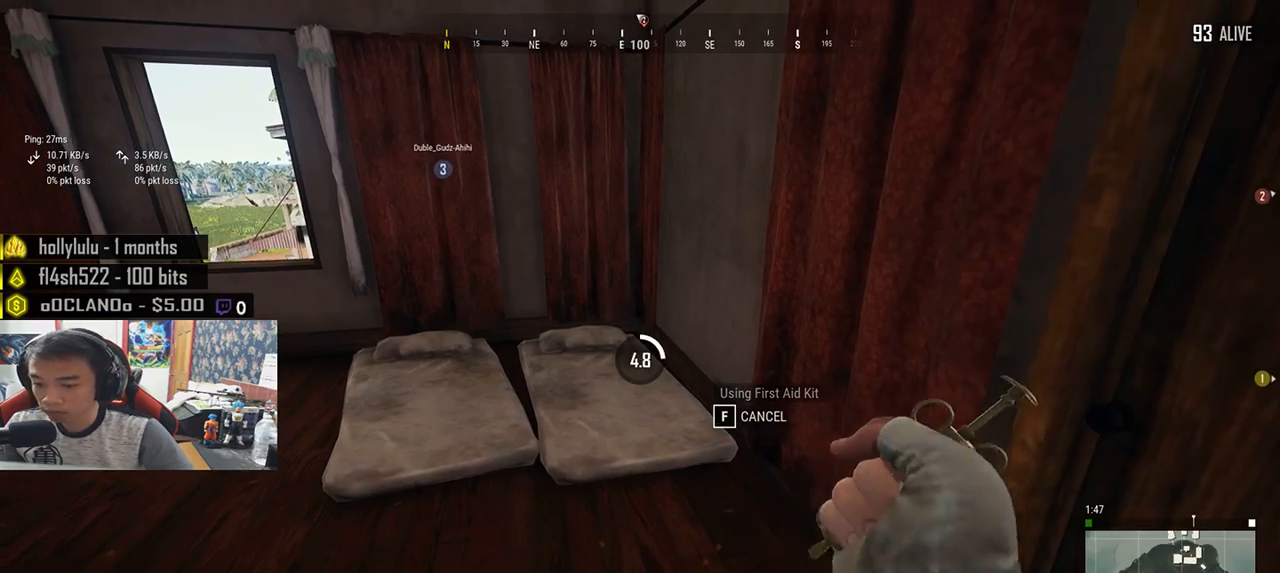
{"keys": ["a", "w"], "mouse": [], "events": [[367, "w", "down"], [433, "a", "down"]]}
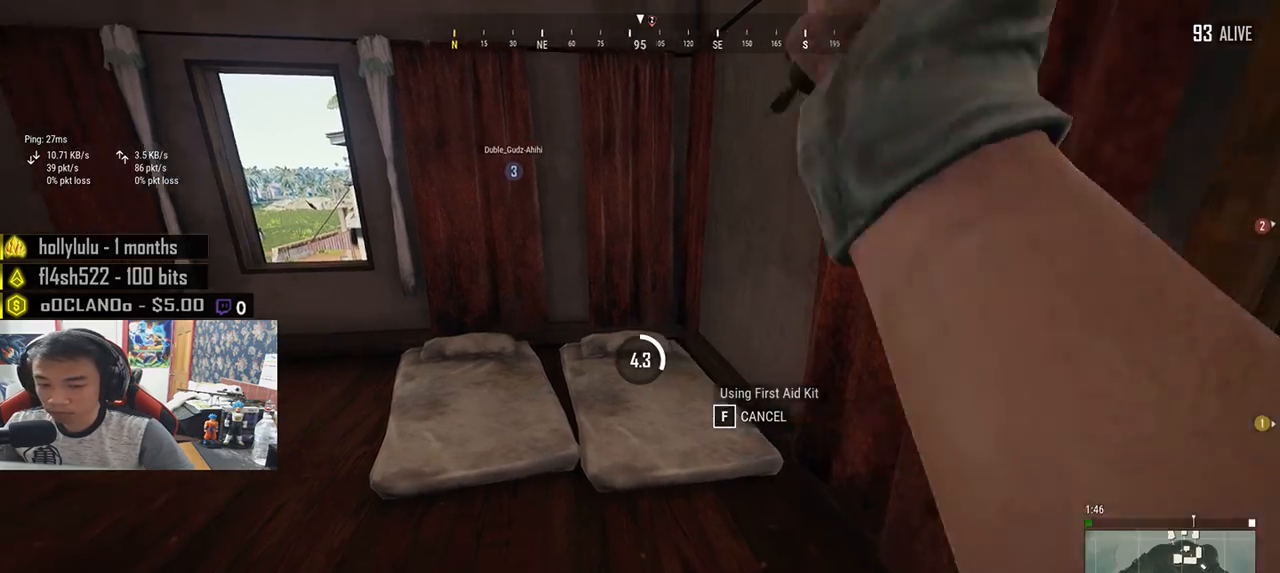
{"keys": ["a", "w"], "mouse": [], "events": [[17, "a", "up"], [217, "tab", "down"], [333, "tab", "up"], [500, "a", "down"]]}
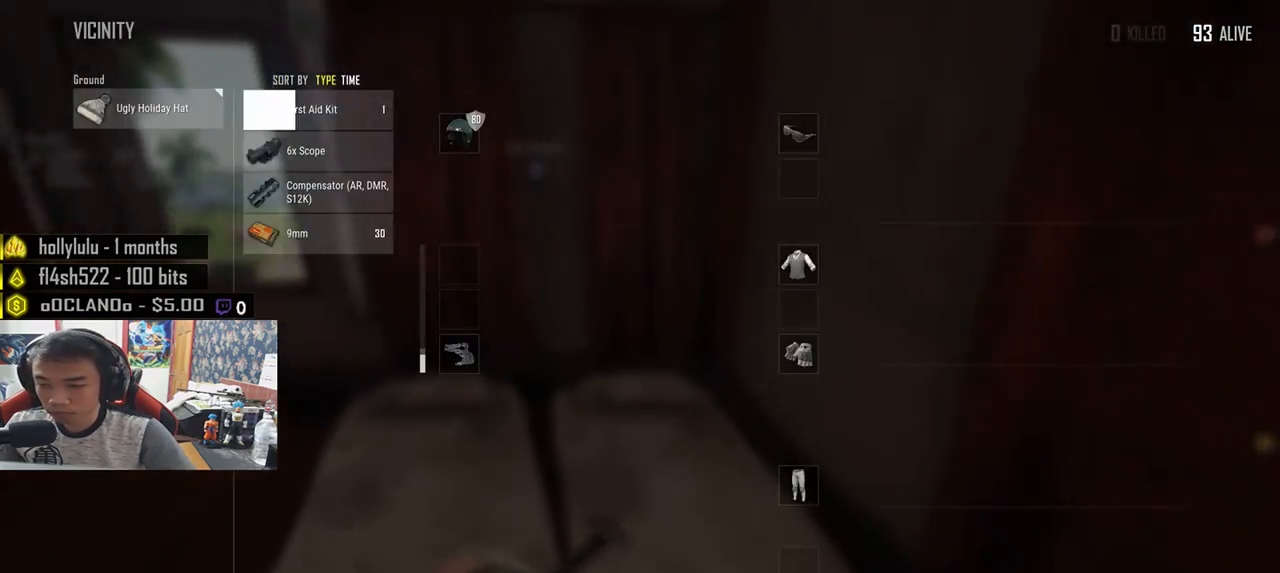
{"keys": ["a"], "mouse": [], "events": [[183, "w", "up"]]}
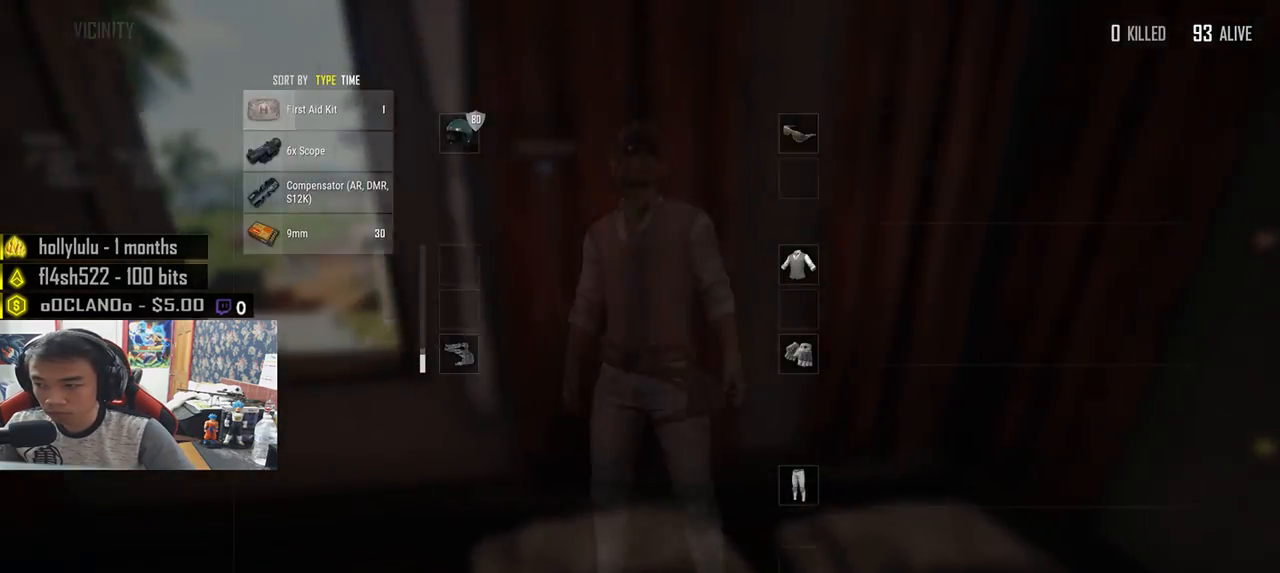
{"keys": ["a"], "mouse": [], "events": [[150, "a", "up"], [150, "w", "down"], [250, "tab", "down"], [317, "tab", "up"], [417, "w", "up"], [450, "a", "down"]]}
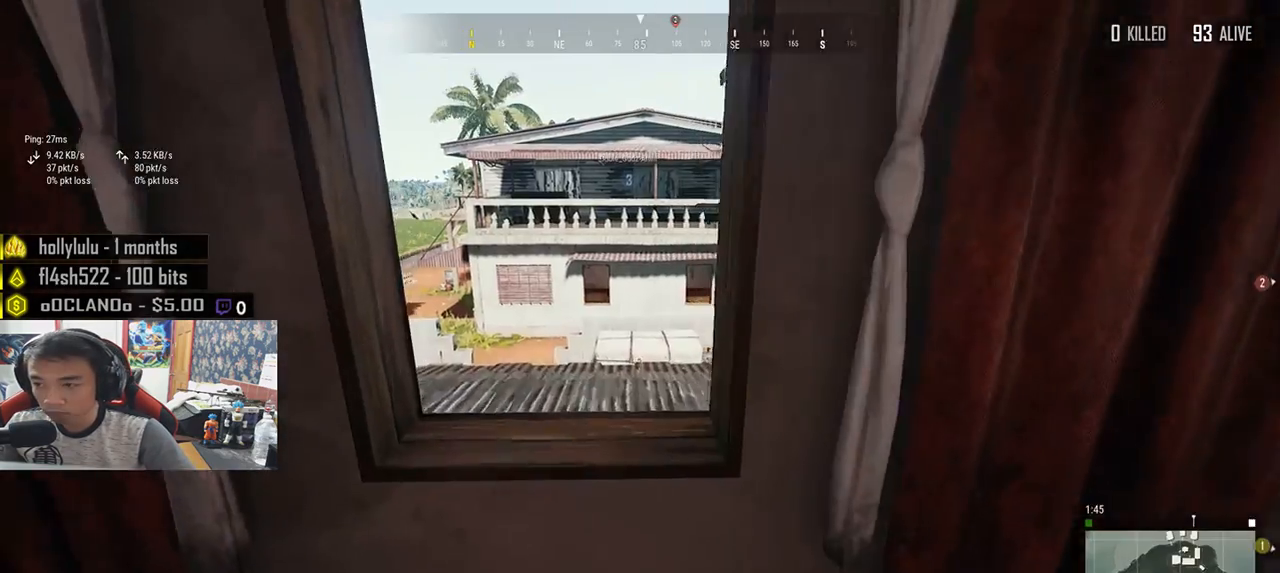
{"keys": ["w"], "mouse": [], "events": [[100, "a", "up"], [283, "d", "down"], [500, "d", "up"], [500, "w", "down"]]}
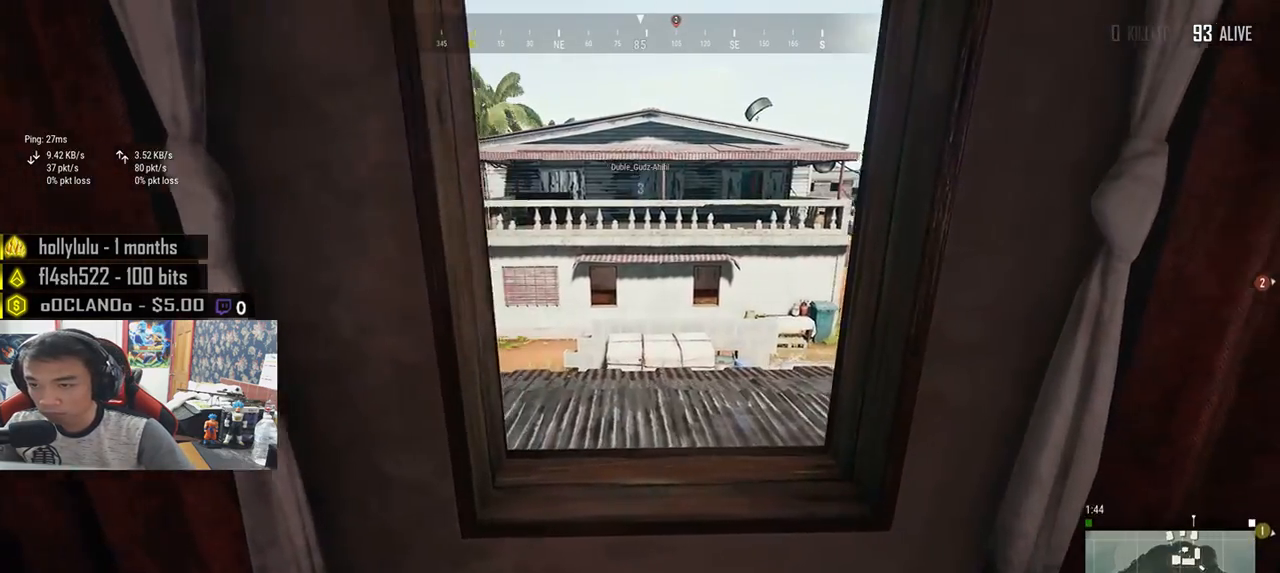
{"keys": ["a"], "mouse": [], "events": [[417, "a", "down"], [433, "w", "up"]]}